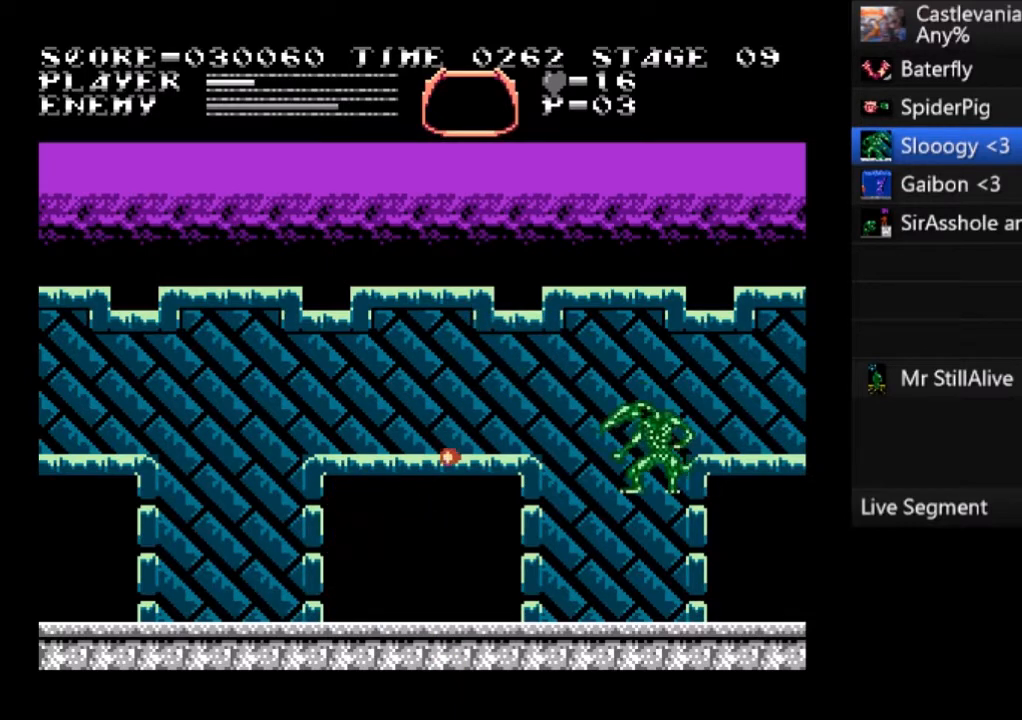
Gameplay with a controller (PlayStation layout); each line is a JSON object with the inputs held at the frame after it. "events" lists button and stick changes between this image and that frame as [ms after this image, input, new state], when the widget could be followed in between. Not read: right_stick.
{"buttons": [], "left_stick": "center", "events": [[367, "SQUARE", "down"], [500, "DPAD_RIGHT", "up"], [500, "SQUARE", "up"]]}
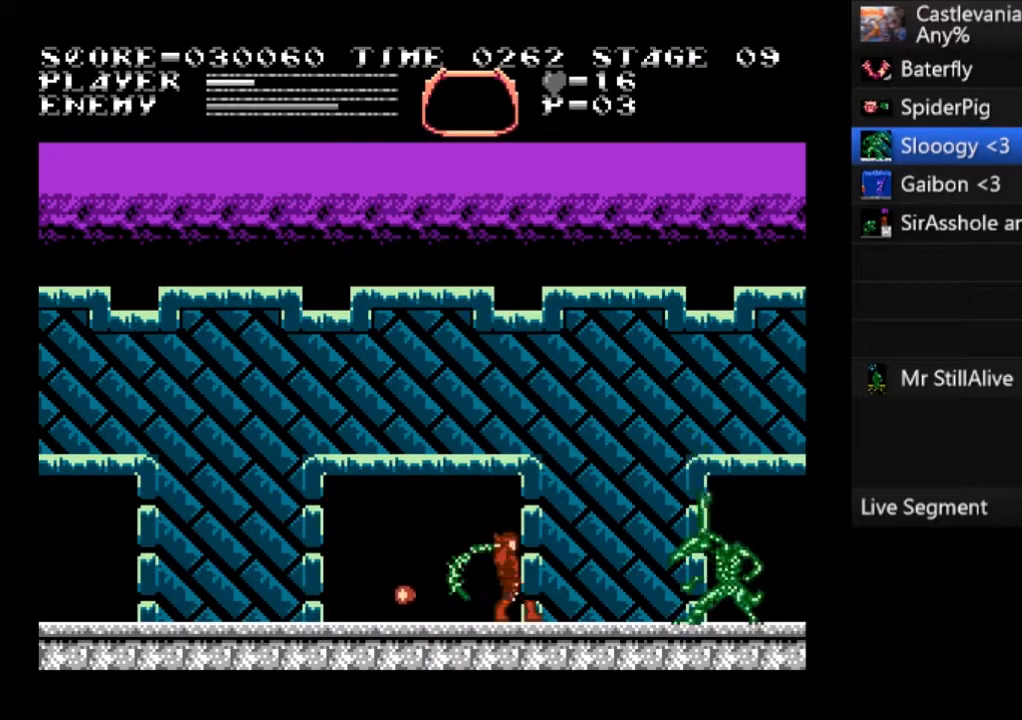
{"buttons": ["DPAD_LEFT"], "left_stick": "center", "events": [[67, "SQUARE", "down"], [100, "SQUARE", "up"], [167, "SQUARE", "down"], [267, "SQUARE", "up"], [334, "SQUARE", "down"], [367, "SQUARE", "up"], [434, "DPAD_LEFT", "down"]]}
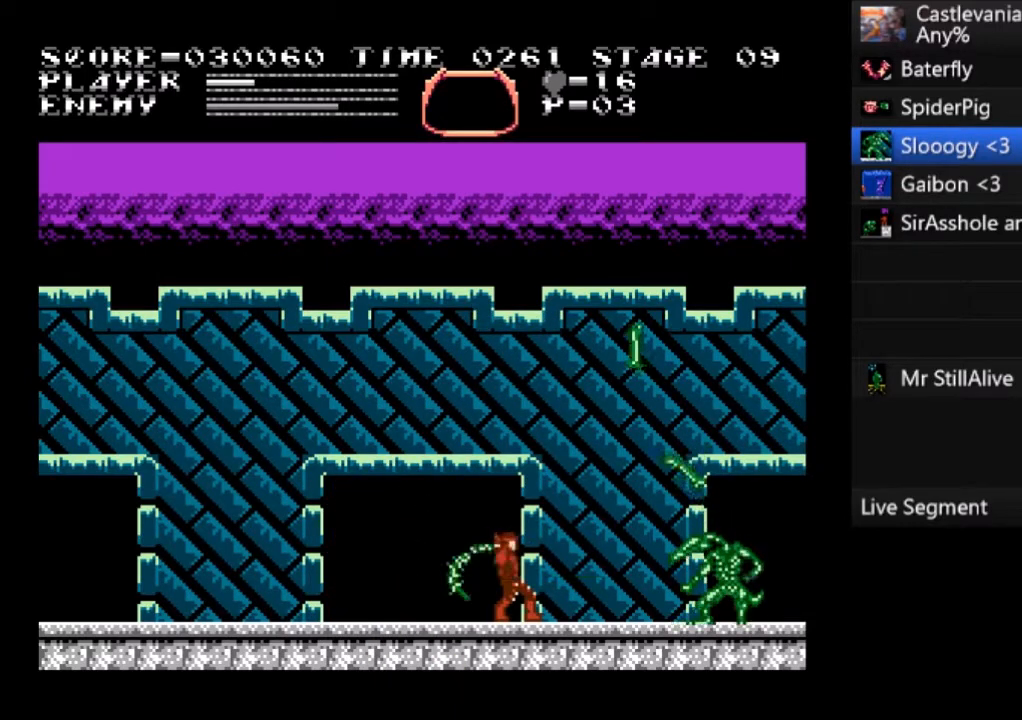
{"buttons": ["DPAD_RIGHT"], "left_stick": "center", "events": [[500, "DPAD_LEFT", "up"], [500, "DPAD_RIGHT", "down"]]}
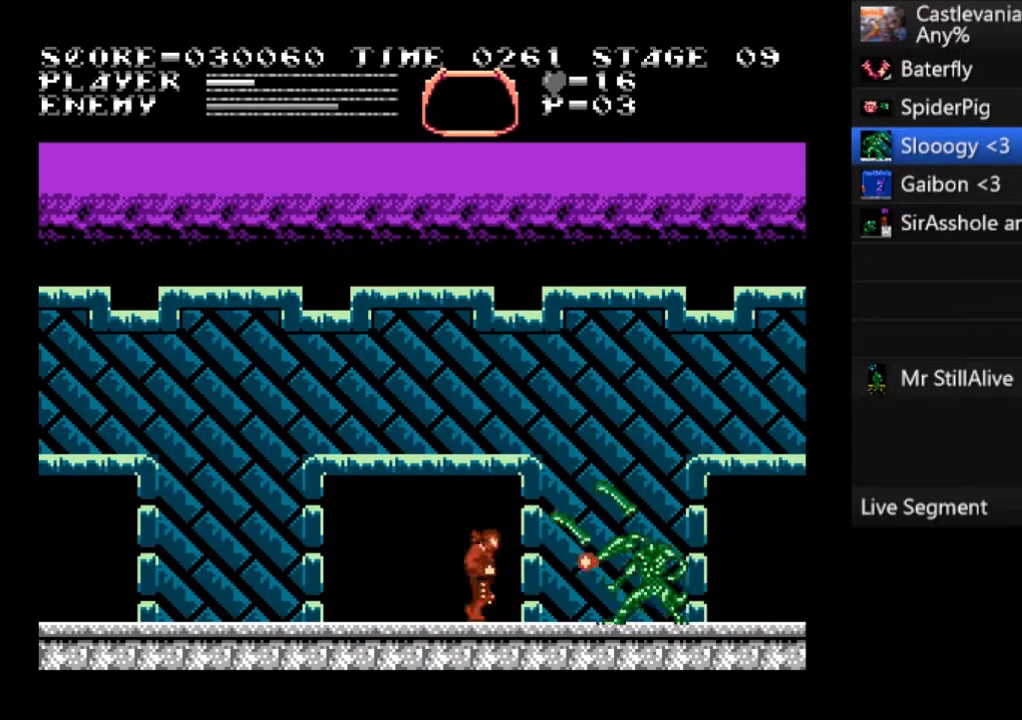
{"buttons": ["SQUARE"], "left_stick": "center", "events": [[67, "SQUARE", "down"], [134, "DPAD_RIGHT", "up"], [200, "SQUARE", "up"], [234, "SQUARE", "down"], [267, "SQUARE", "up"], [334, "SQUARE", "down"], [467, "SQUARE", "up"], [501, "SQUARE", "down"]]}
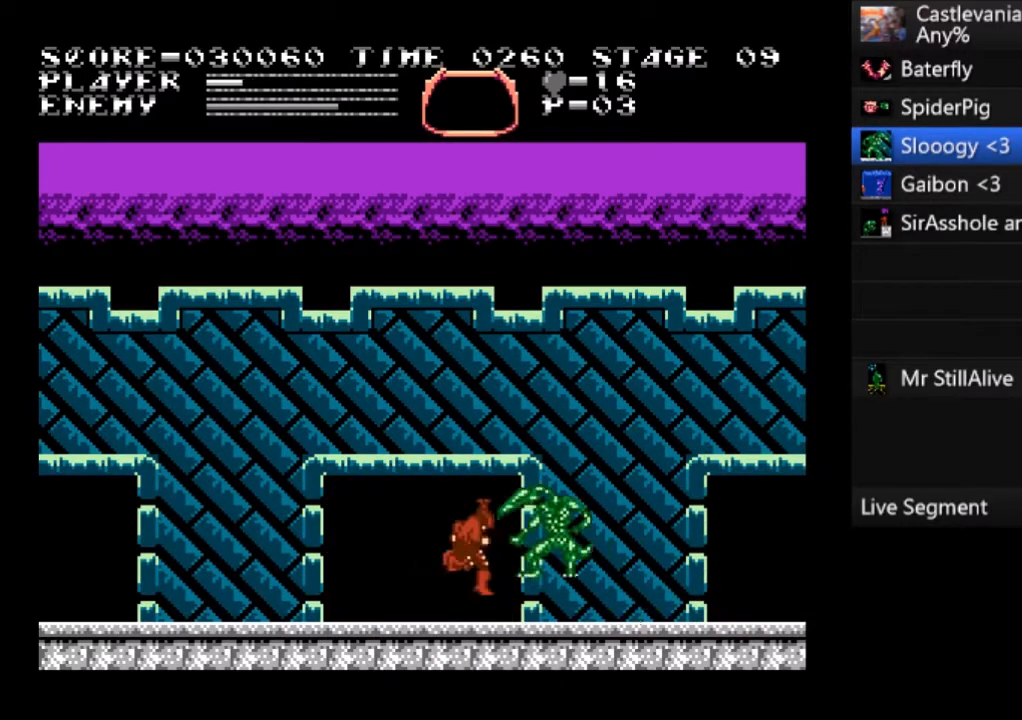
{"buttons": ["DPAD_LEFT"], "left_stick": "center", "events": [[66, "SQUARE", "up"], [133, "SQUARE", "down"], [200, "SQUARE", "up"], [467, "DPAD_LEFT", "down"]]}
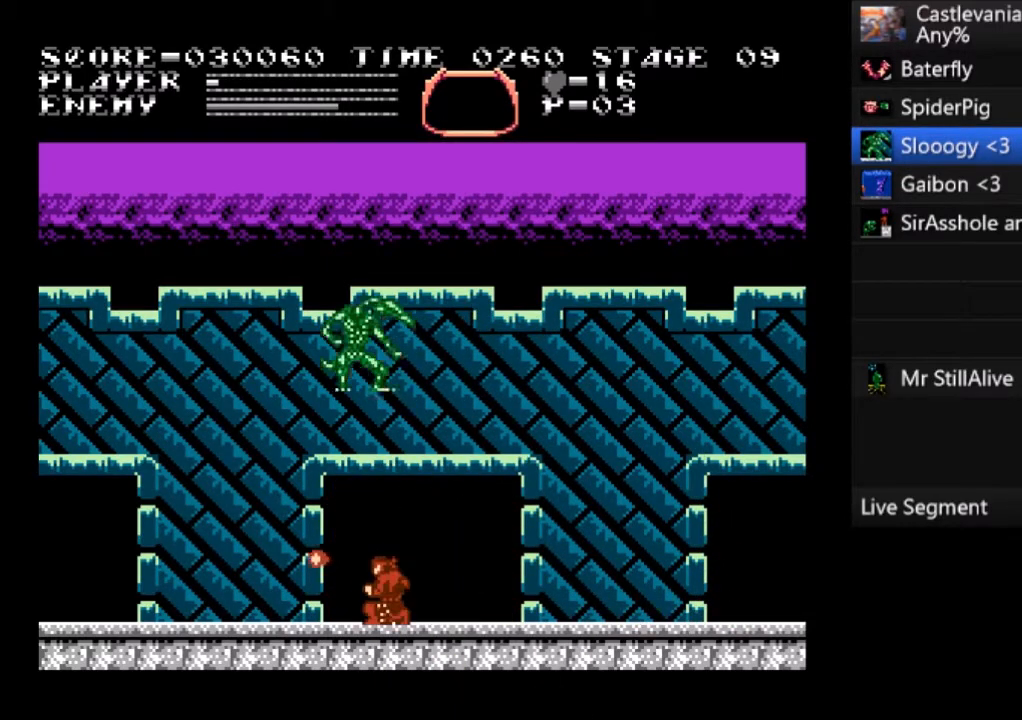
{"buttons": ["DPAD_LEFT"], "left_stick": "center", "events": []}
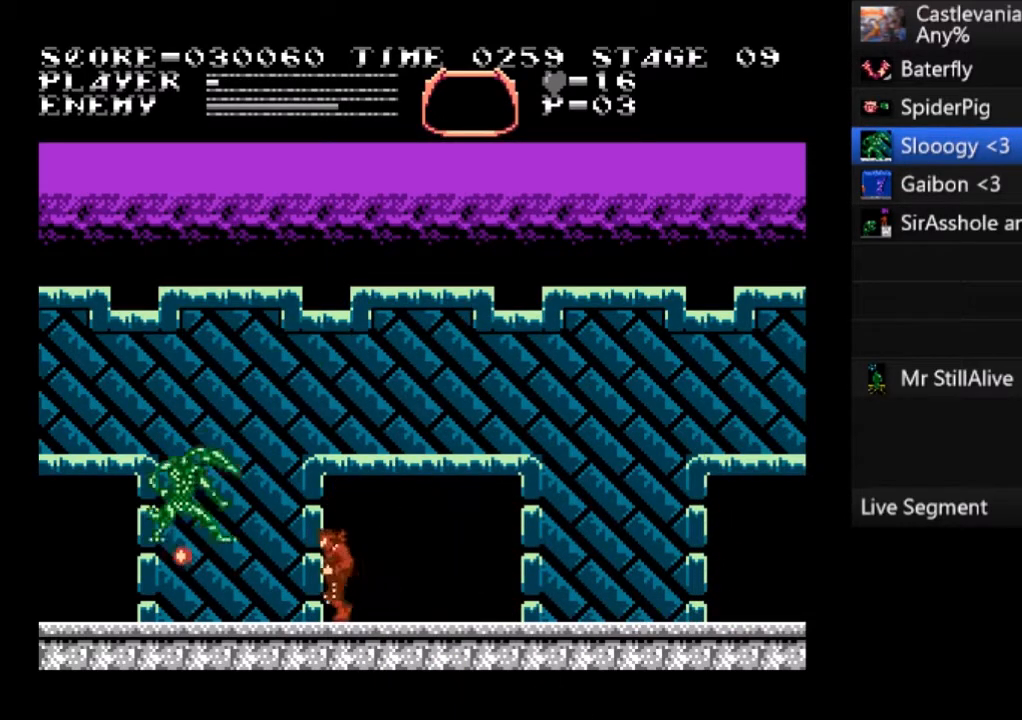
{"buttons": [], "left_stick": "center", "events": [[66, "SQUARE", "down"], [200, "SQUARE", "up"], [267, "SQUARE", "down"], [333, "SQUARE", "up"], [367, "DPAD_LEFT", "up"], [367, "SQUARE", "down"], [434, "SQUARE", "up"]]}
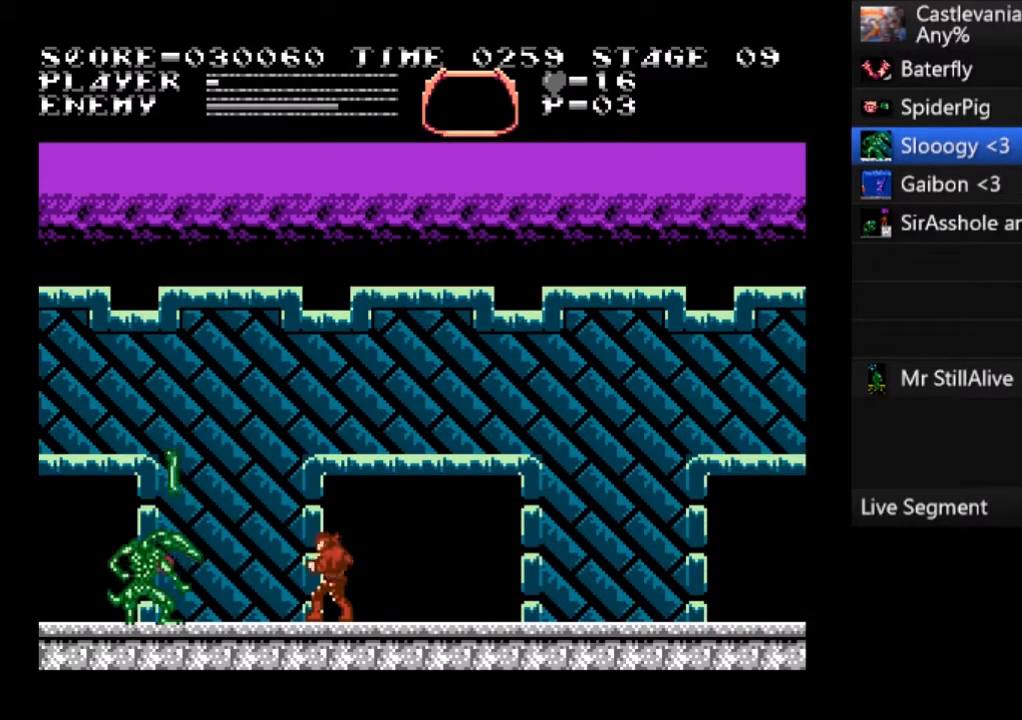
{"buttons": ["DPAD_RIGHT"], "left_stick": "center", "events": [[34, "SQUARE", "down"], [100, "SQUARE", "up"], [167, "SQUARE", "down"], [234, "SQUARE", "up"], [334, "SQUARE", "down"], [401, "SQUARE", "up"], [467, "DPAD_RIGHT", "down"]]}
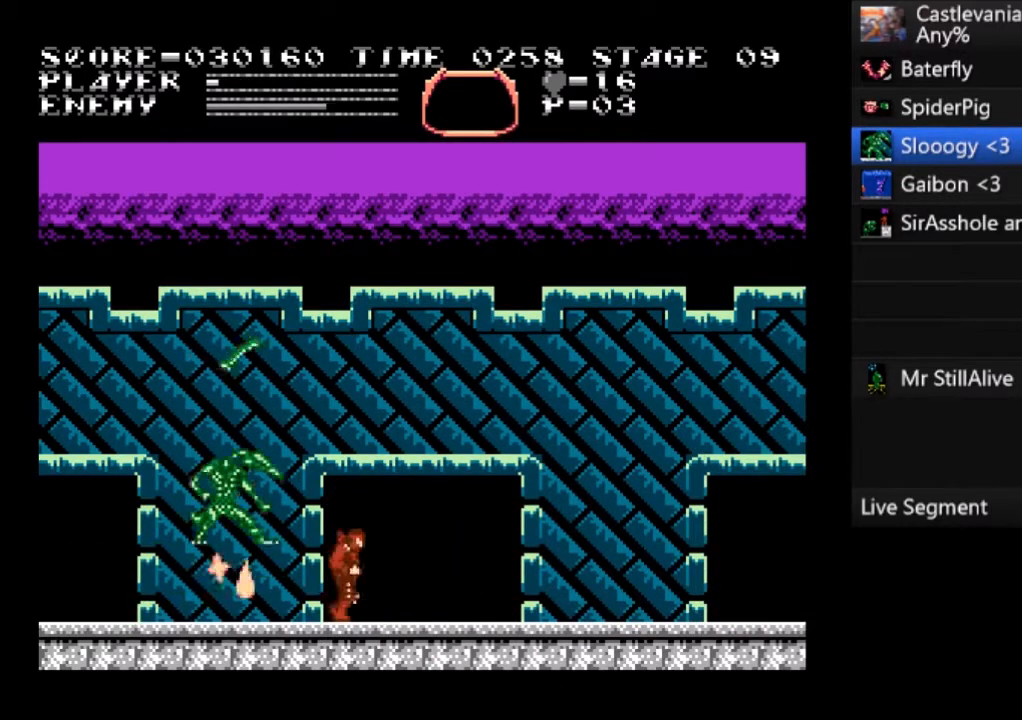
{"buttons": ["DPAD_RIGHT"], "left_stick": "center", "events": []}
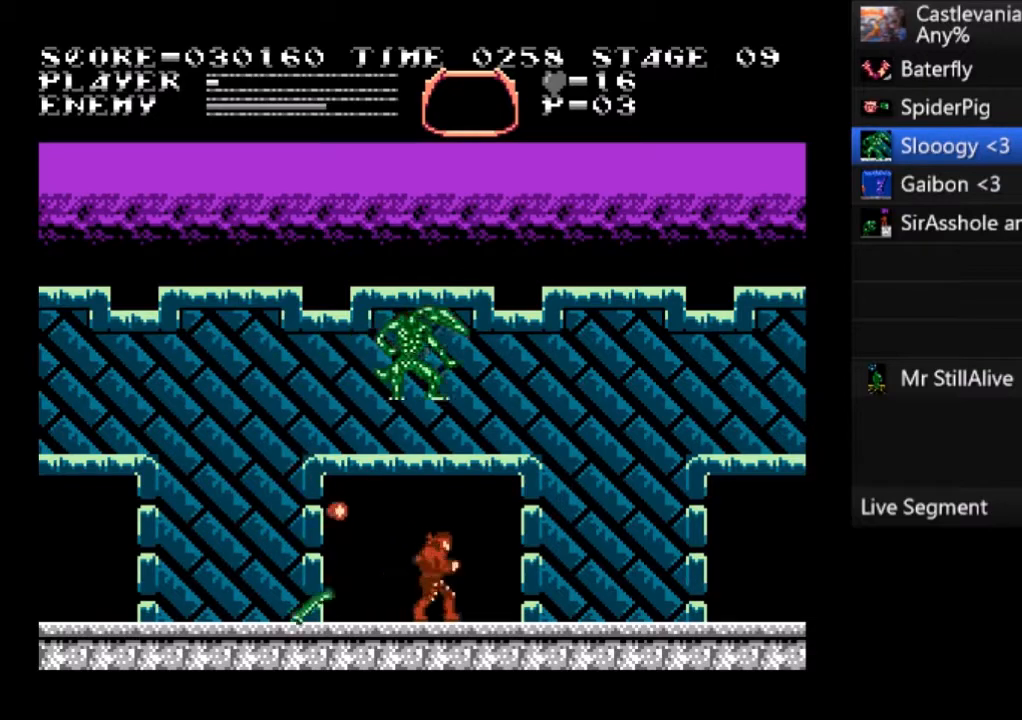
{"buttons": ["SQUARE", "DPAD_RIGHT"], "left_stick": "center", "events": [[301, "SQUARE", "down"], [367, "SQUARE", "up"], [434, "SQUARE", "down"]]}
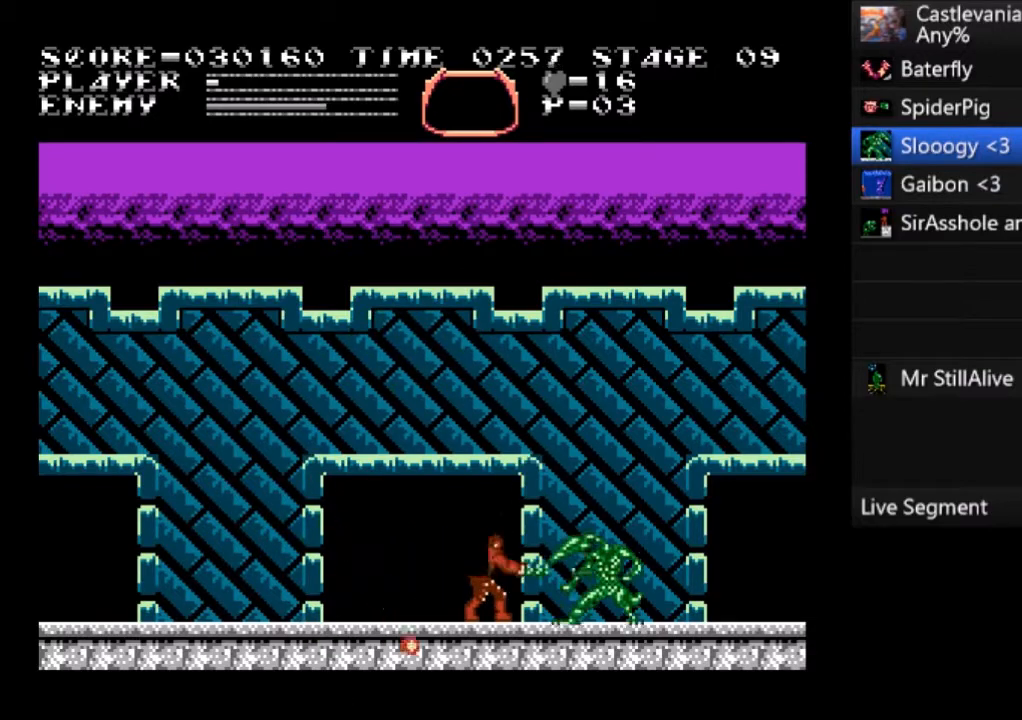
{"buttons": ["DPAD_LEFT"], "left_stick": "center", "events": [[33, "SQUARE", "up"], [100, "SQUARE", "down"], [200, "SQUARE", "up"], [233, "SQUARE", "down"], [267, "DPAD_RIGHT", "up"], [333, "SQUARE", "up"], [367, "SQUARE", "down"], [467, "DPAD_LEFT", "down"], [500, "SQUARE", "up"]]}
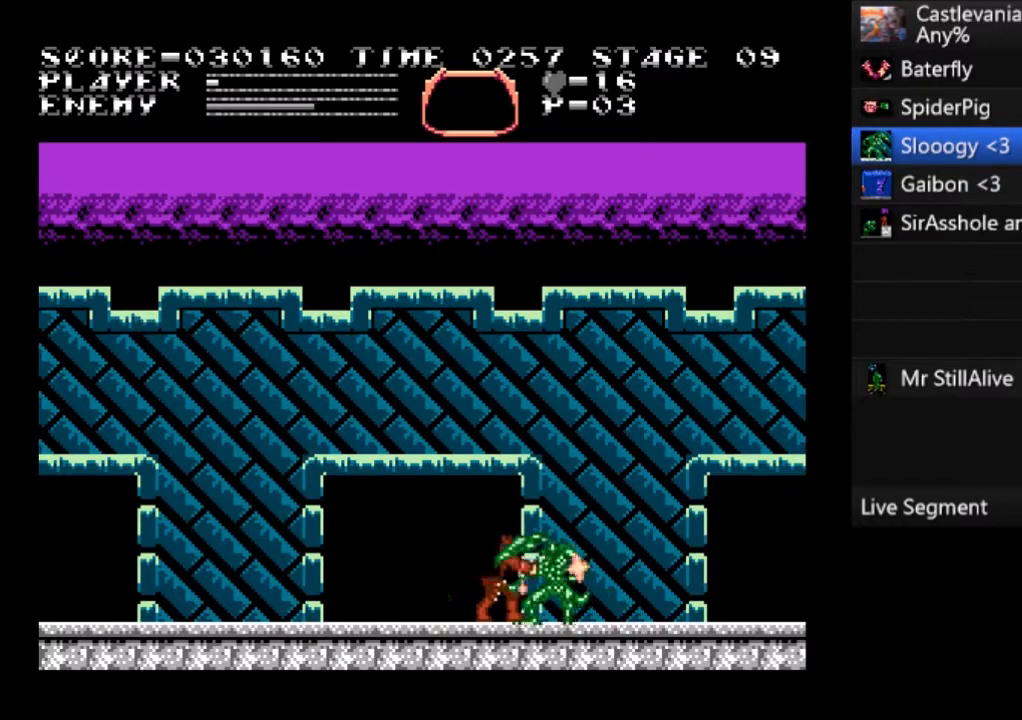
{"buttons": ["DPAD_LEFT"], "left_stick": "center", "events": []}
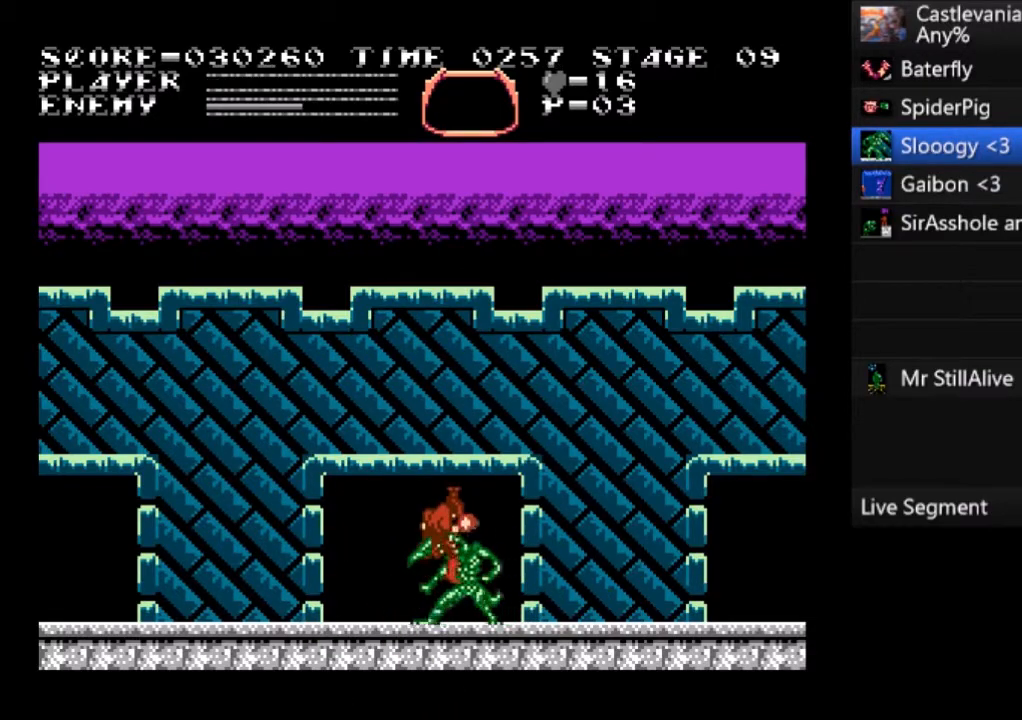
{"buttons": ["DPAD_LEFT"], "left_stick": "center", "events": [[267, "SQUARE", "down"], [333, "SQUARE", "up"], [434, "SQUARE", "down"], [467, "SQUARE", "up"]]}
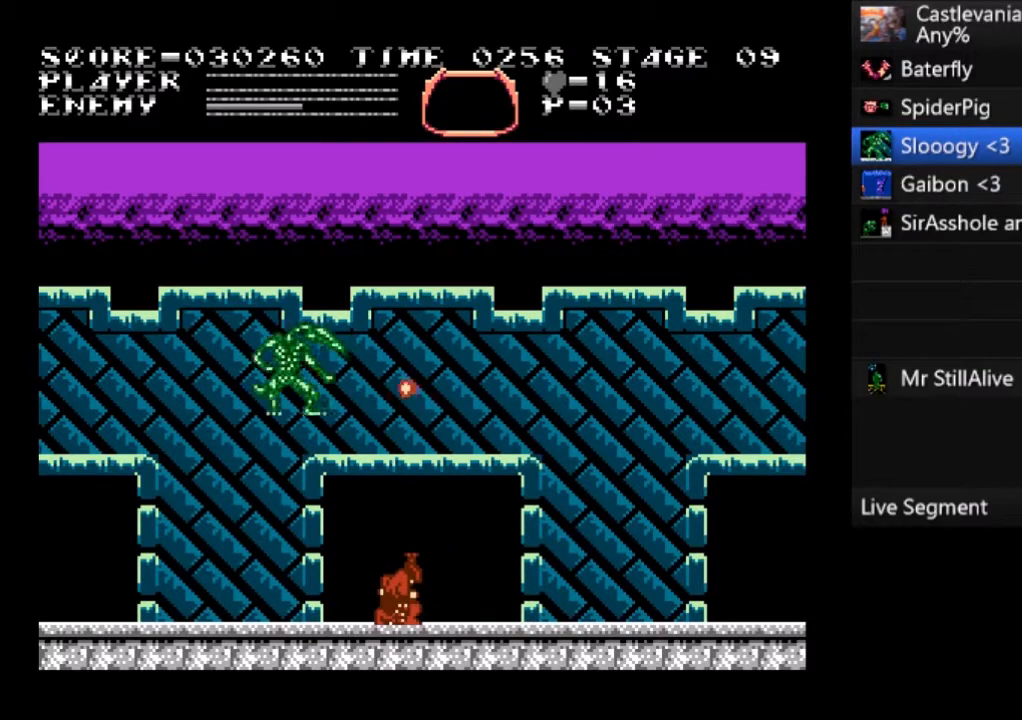
{"buttons": [], "left_stick": "center", "events": [[67, "SQUARE", "down"], [100, "SQUARE", "up"], [401, "DPAD_LEFT", "up"]]}
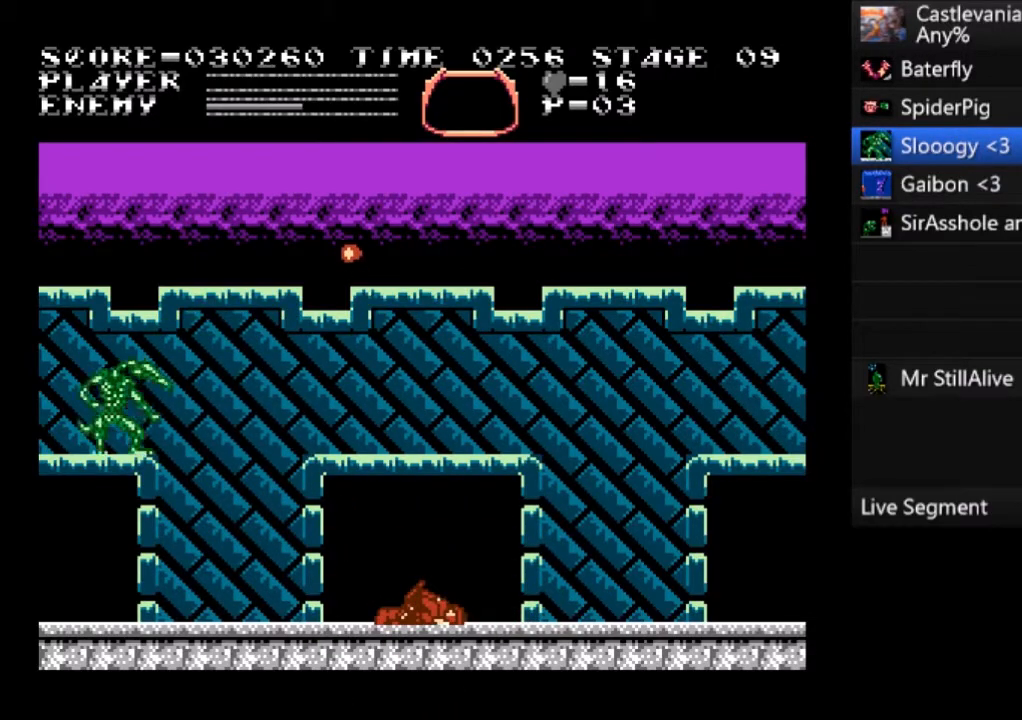
{"buttons": [], "left_stick": "center", "events": []}
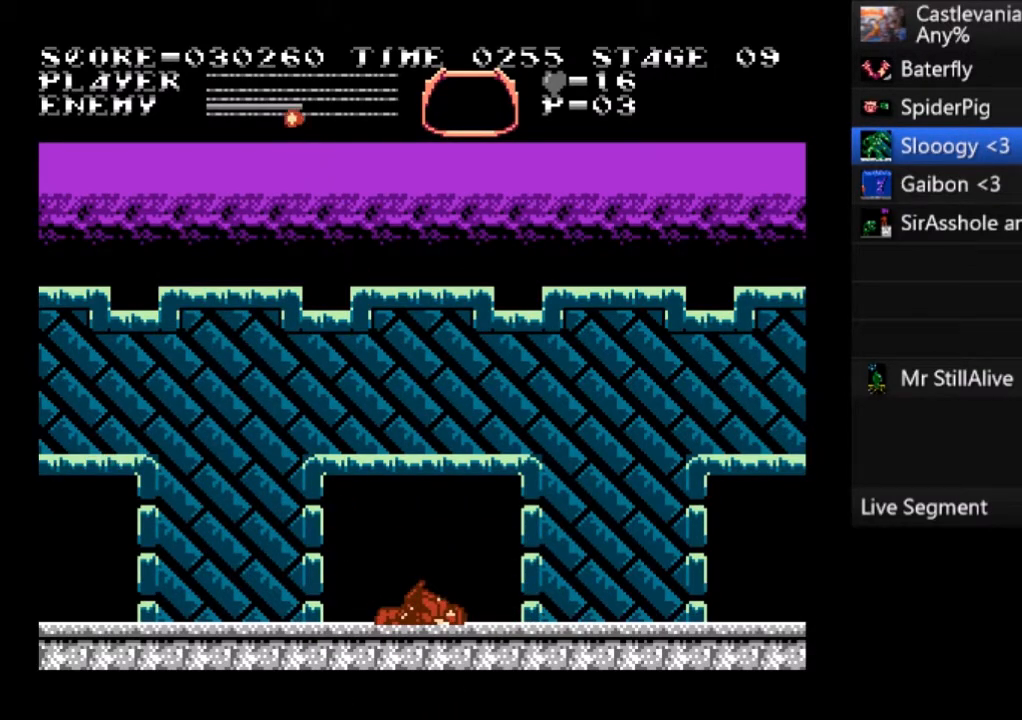
{"buttons": [], "left_stick": "center", "events": []}
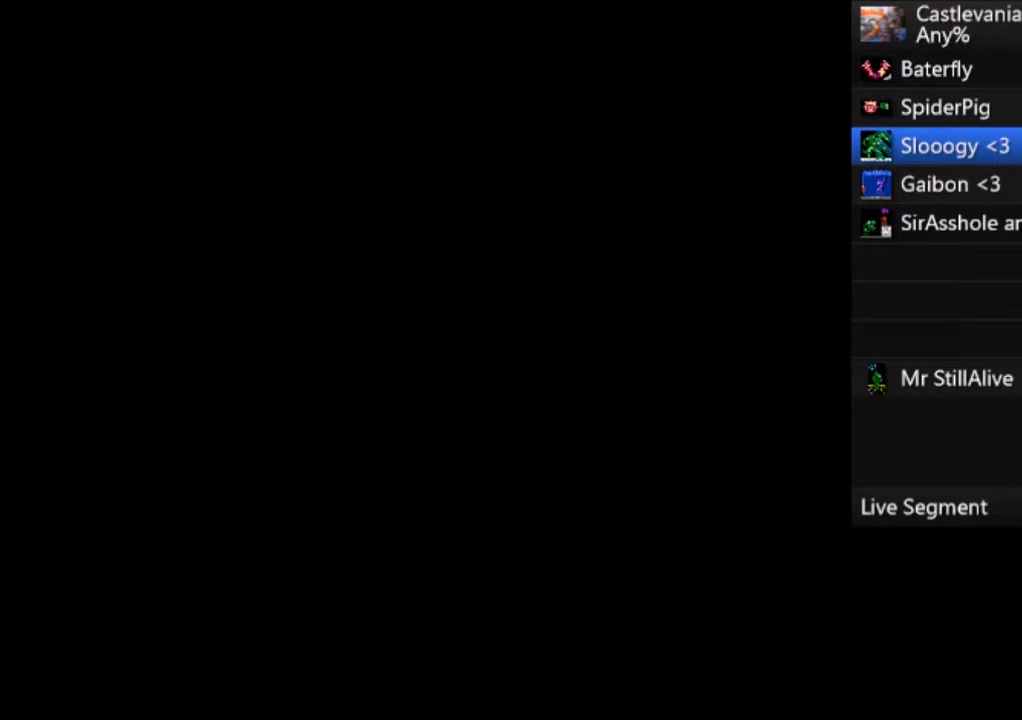
{"buttons": ["DPAD_RIGHT"], "left_stick": "center", "events": [[400, "DPAD_RIGHT", "down"]]}
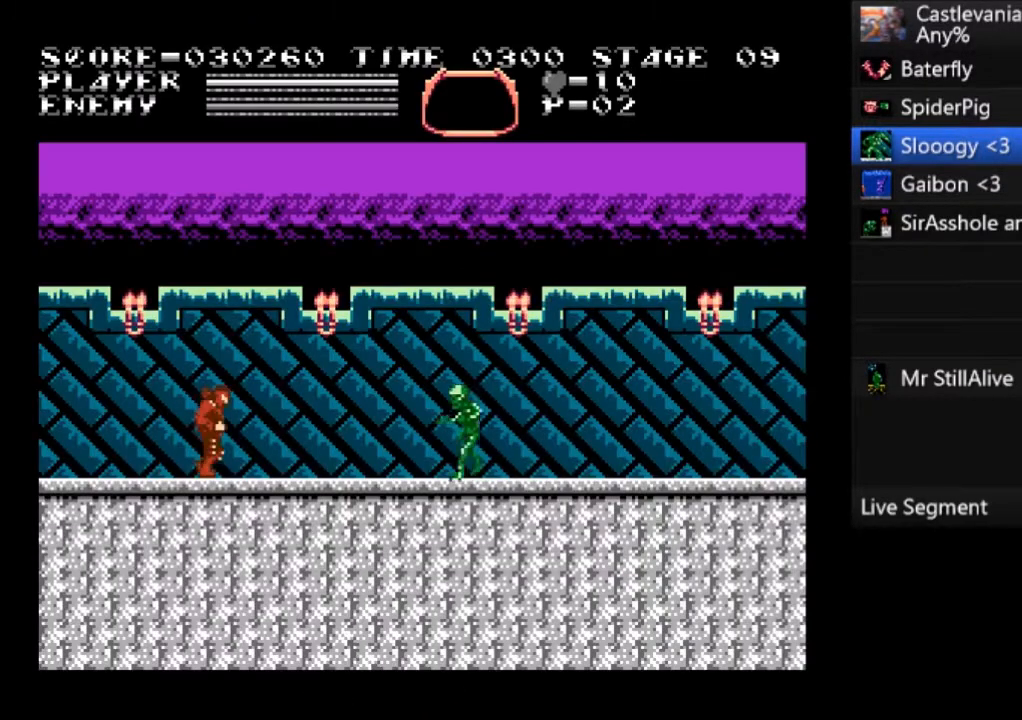
{"buttons": ["CROSS", "SQUARE"], "left_stick": "center", "events": [[100, "DPAD_LEFT", "down"], [100, "DPAD_RIGHT", "up"], [200, "DPAD_LEFT", "up"], [234, "CROSS", "down"], [301, "SQUARE", "down"]]}
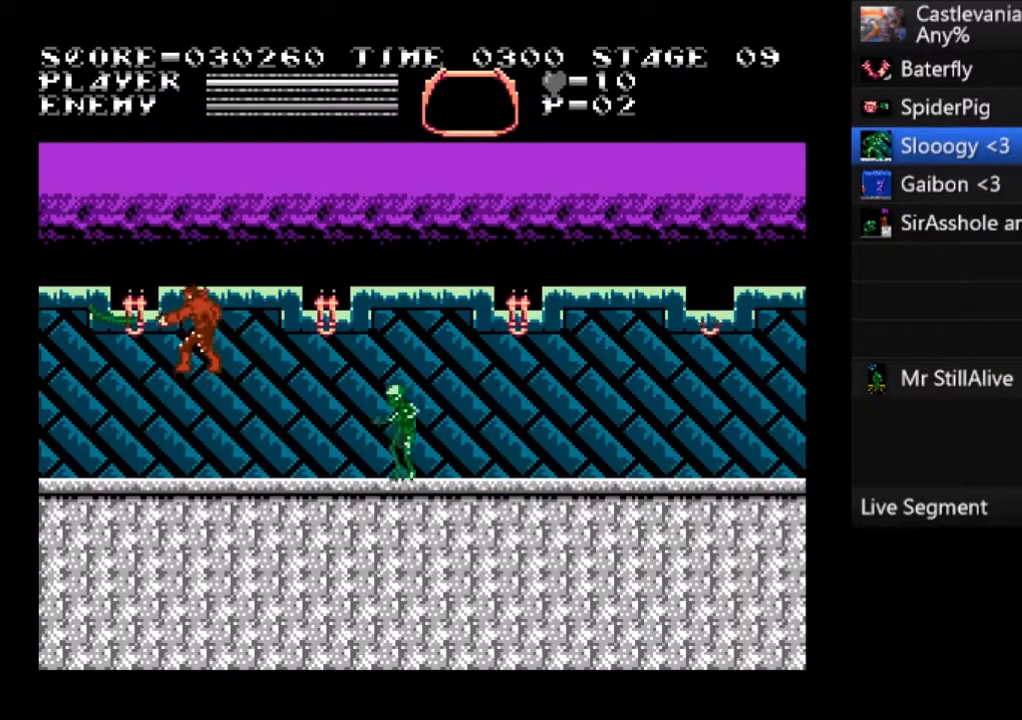
{"buttons": ["DPAD_LEFT"], "left_stick": "center", "events": [[66, "CROSS", "up"], [66, "SQUARE", "up"], [267, "DPAD_LEFT", "down"]]}
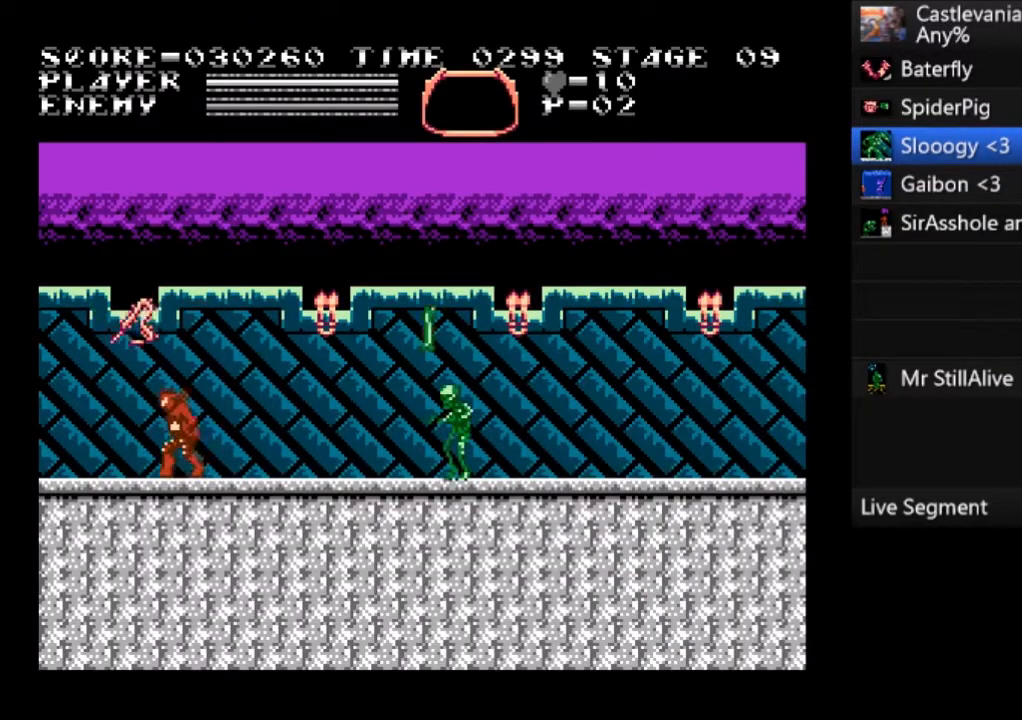
{"buttons": [], "left_stick": "center", "events": [[234, "DPAD_LEFT", "up"], [301, "DPAD_RIGHT", "down"], [467, "DPAD_RIGHT", "up"]]}
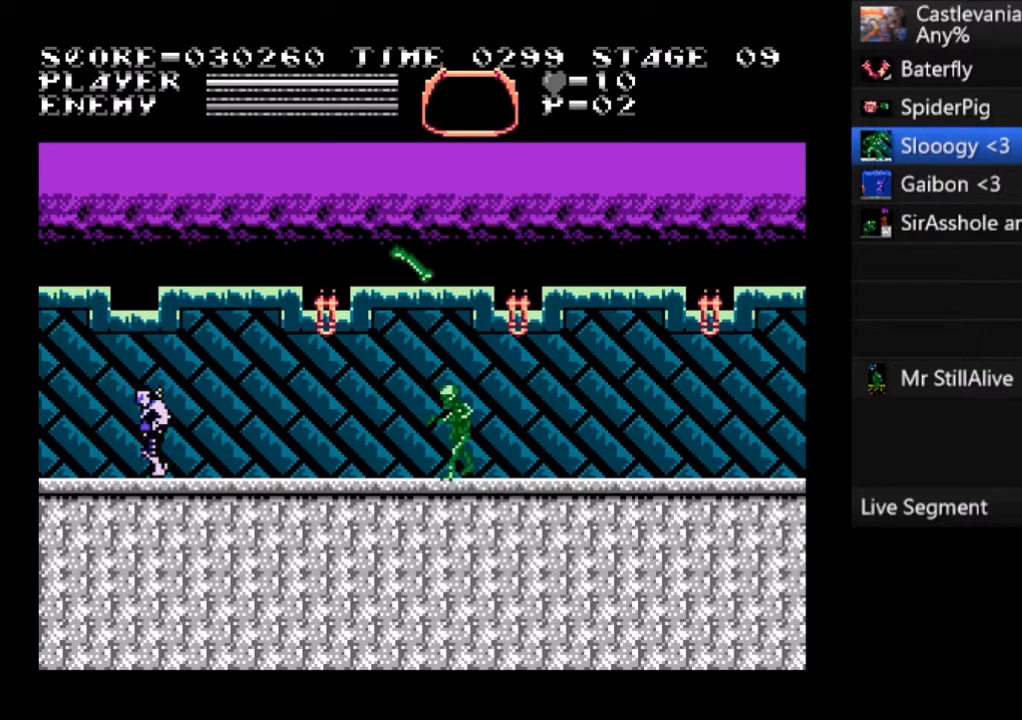
{"buttons": ["DPAD_RIGHT"], "left_stick": "center", "events": [[400, "DPAD_RIGHT", "down"]]}
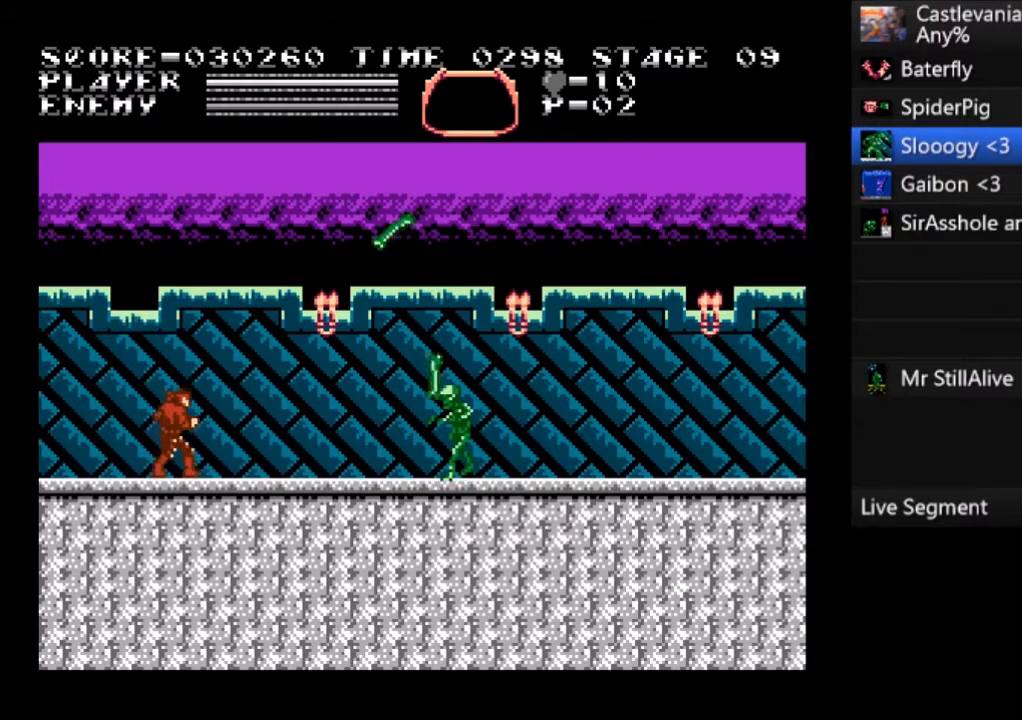
{"buttons": [], "left_stick": "center", "events": [[67, "DPAD_RIGHT", "up"]]}
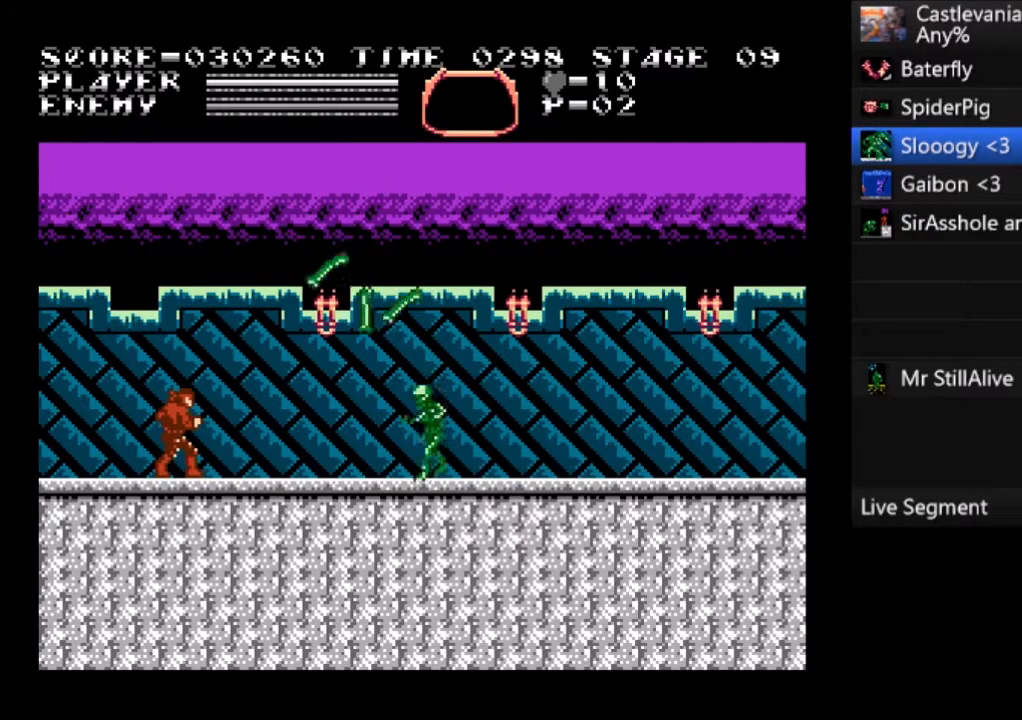
{"buttons": ["SQUARE"], "left_stick": "center", "events": [[33, "DPAD_RIGHT", "down"], [66, "CROSS", "down"], [100, "SQUARE", "down"], [400, "CROSS", "up"], [400, "SQUARE", "up"], [433, "DPAD_RIGHT", "up"], [500, "SQUARE", "down"]]}
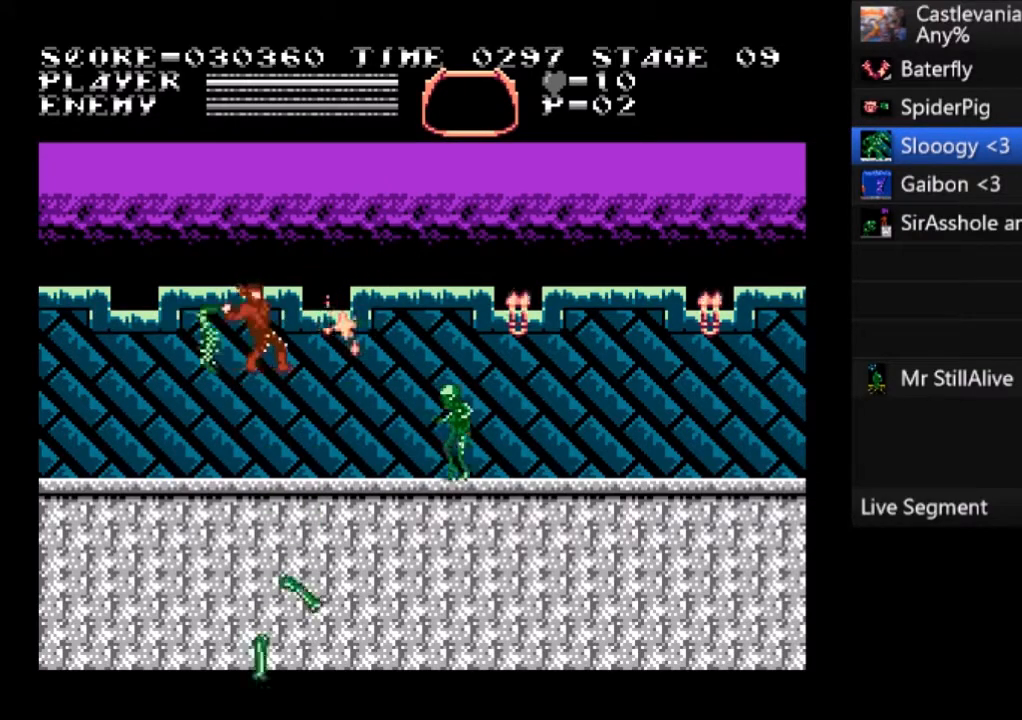
{"buttons": ["DPAD_RIGHT"], "left_stick": "center", "events": [[67, "DPAD_RIGHT", "down"], [100, "SQUARE", "up"], [167, "SQUARE", "down"], [234, "SQUARE", "up"], [301, "SQUARE", "down"], [367, "SQUARE", "up"]]}
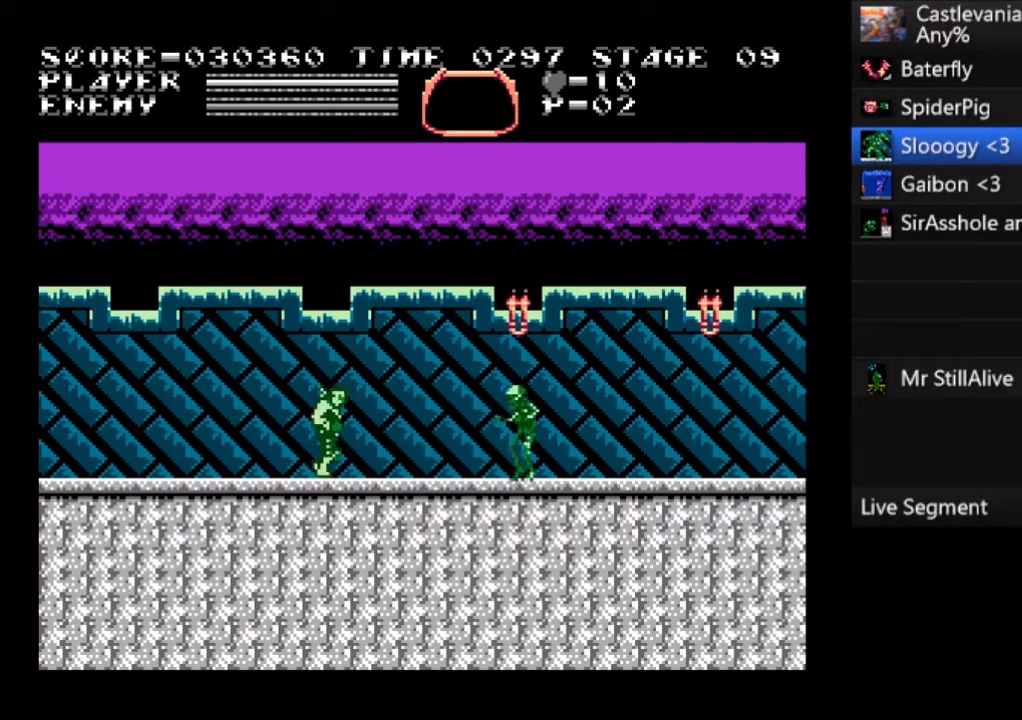
{"buttons": [], "left_stick": "center", "events": [[400, "DPAD_RIGHT", "up"]]}
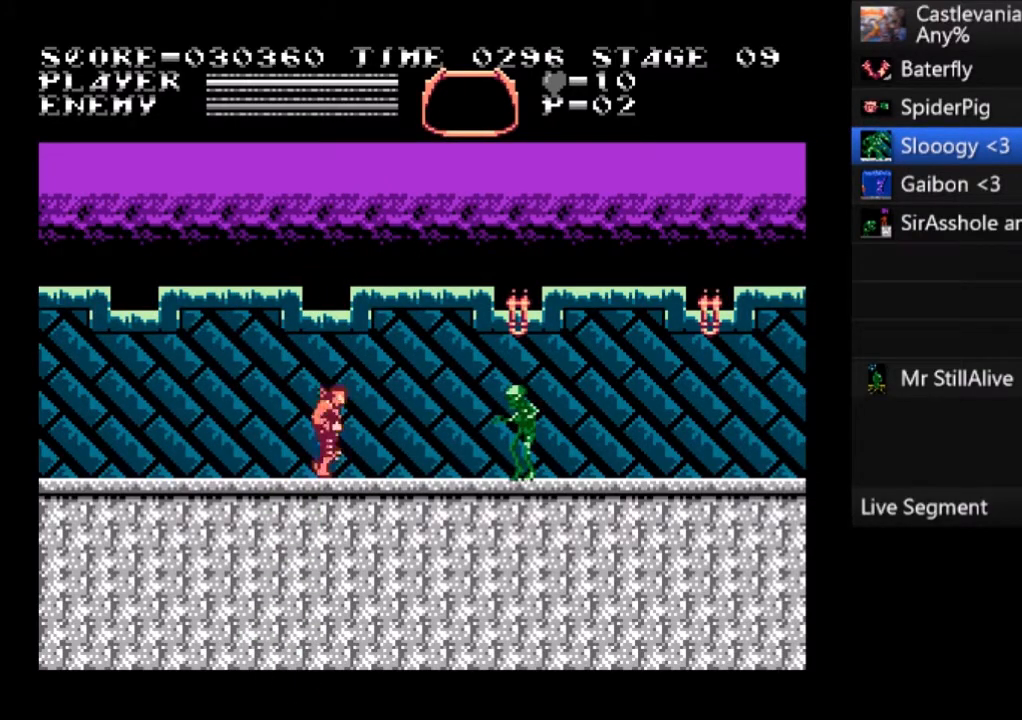
{"buttons": ["CROSS", "SQUARE", "DPAD_RIGHT"], "left_stick": "center", "events": [[67, "DPAD_RIGHT", "down"], [434, "CROSS", "down"], [467, "SQUARE", "down"]]}
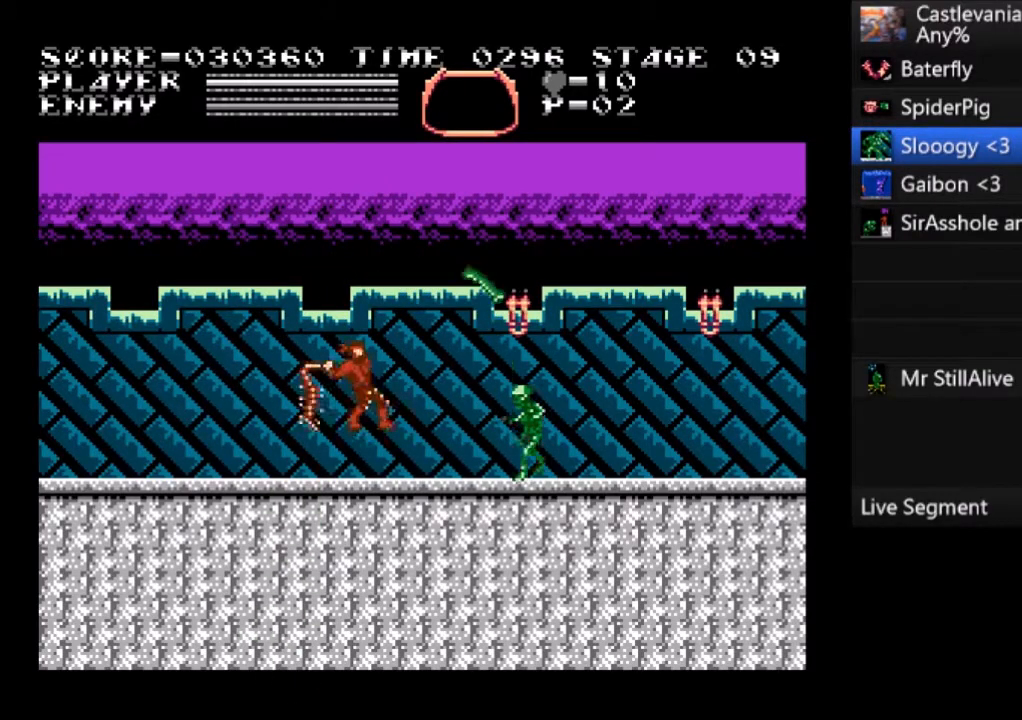
{"buttons": ["SQUARE", "DPAD_RIGHT"], "left_stick": "center", "events": [[200, "CROSS", "up"], [200, "SQUARE", "up"], [467, "SQUARE", "down"]]}
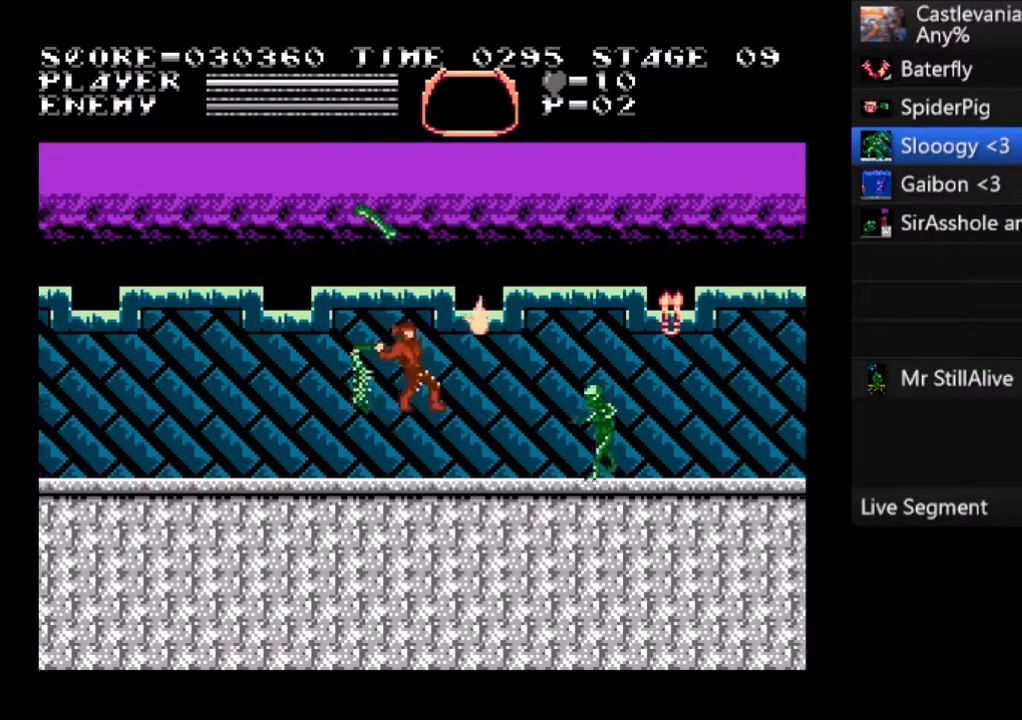
{"buttons": ["DPAD_RIGHT"], "left_stick": "center", "events": [[134, "SQUARE", "up"]]}
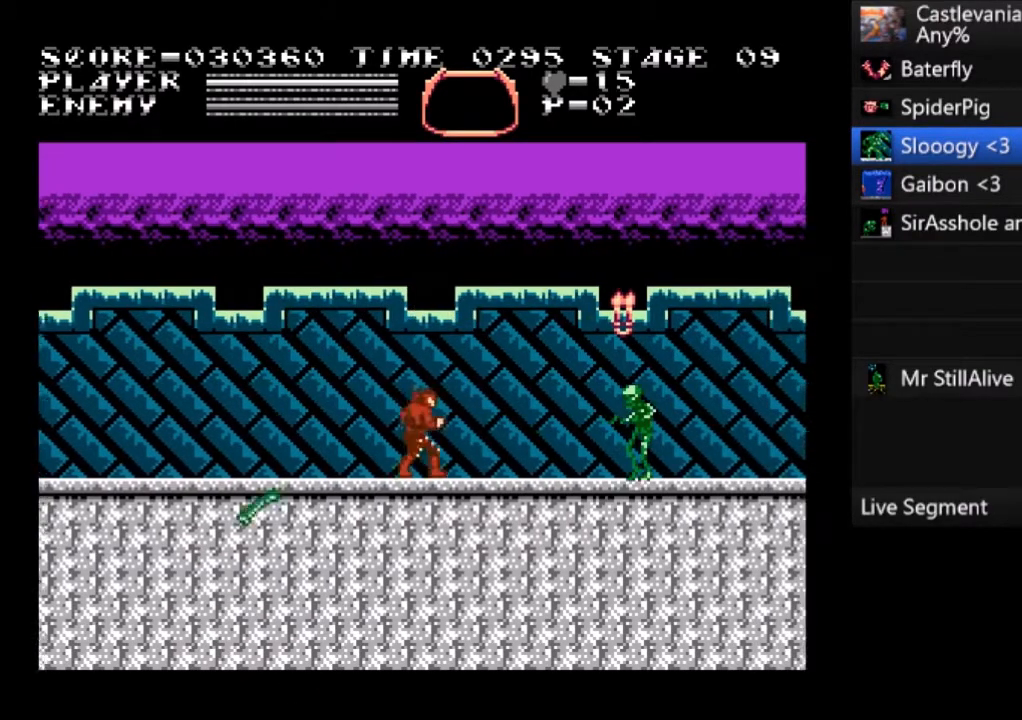
{"buttons": ["DPAD_RIGHT"], "left_stick": "center", "events": [[66, "CROSS", "down"], [133, "SQUARE", "down"], [367, "CROSS", "up"], [400, "SQUARE", "up"]]}
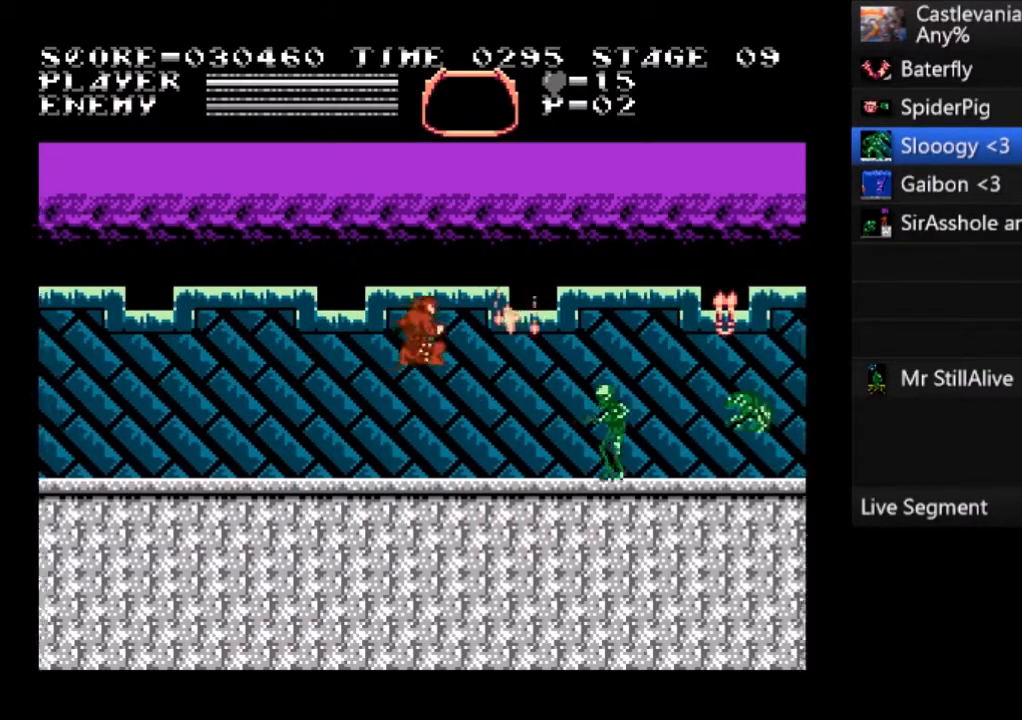
{"buttons": ["DPAD_RIGHT"], "left_stick": "center", "events": [[134, "SQUARE", "down"], [234, "SQUARE", "up"]]}